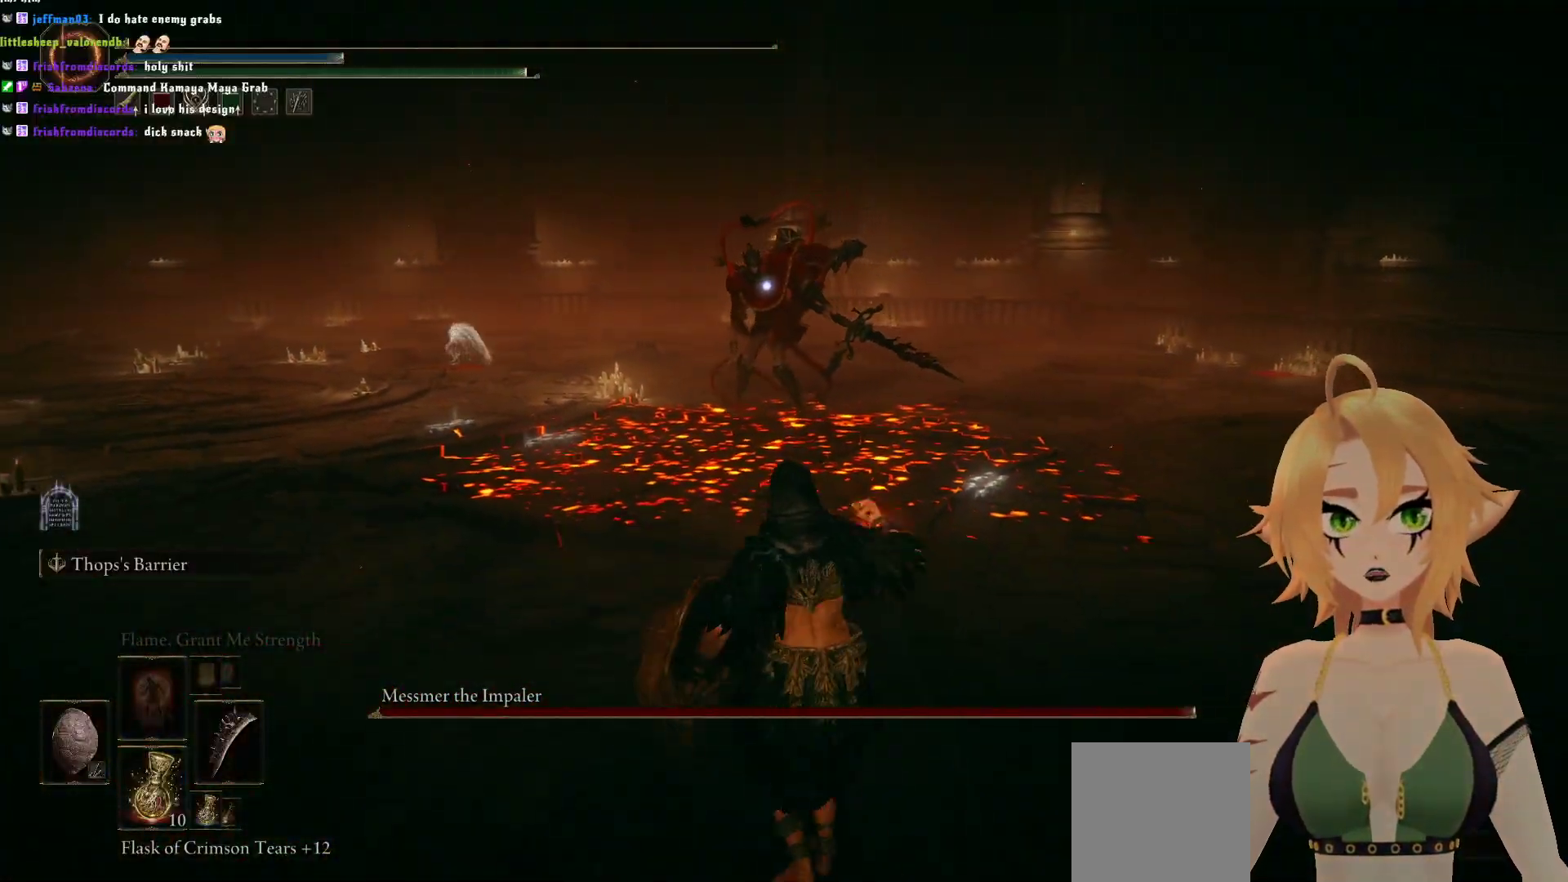
Gameplay with a controller (Xbox layout); each line is a JSON object with the inputs held at the frame after it. "events" lists button and stick changes between this image and that frame as [ms after this image, input, new state], when the widget could be followed in between. Not read: L3.
{"buttons": [], "left_stick": "down-right", "right_stick": "center", "events": [[17, "X", "up"]]}
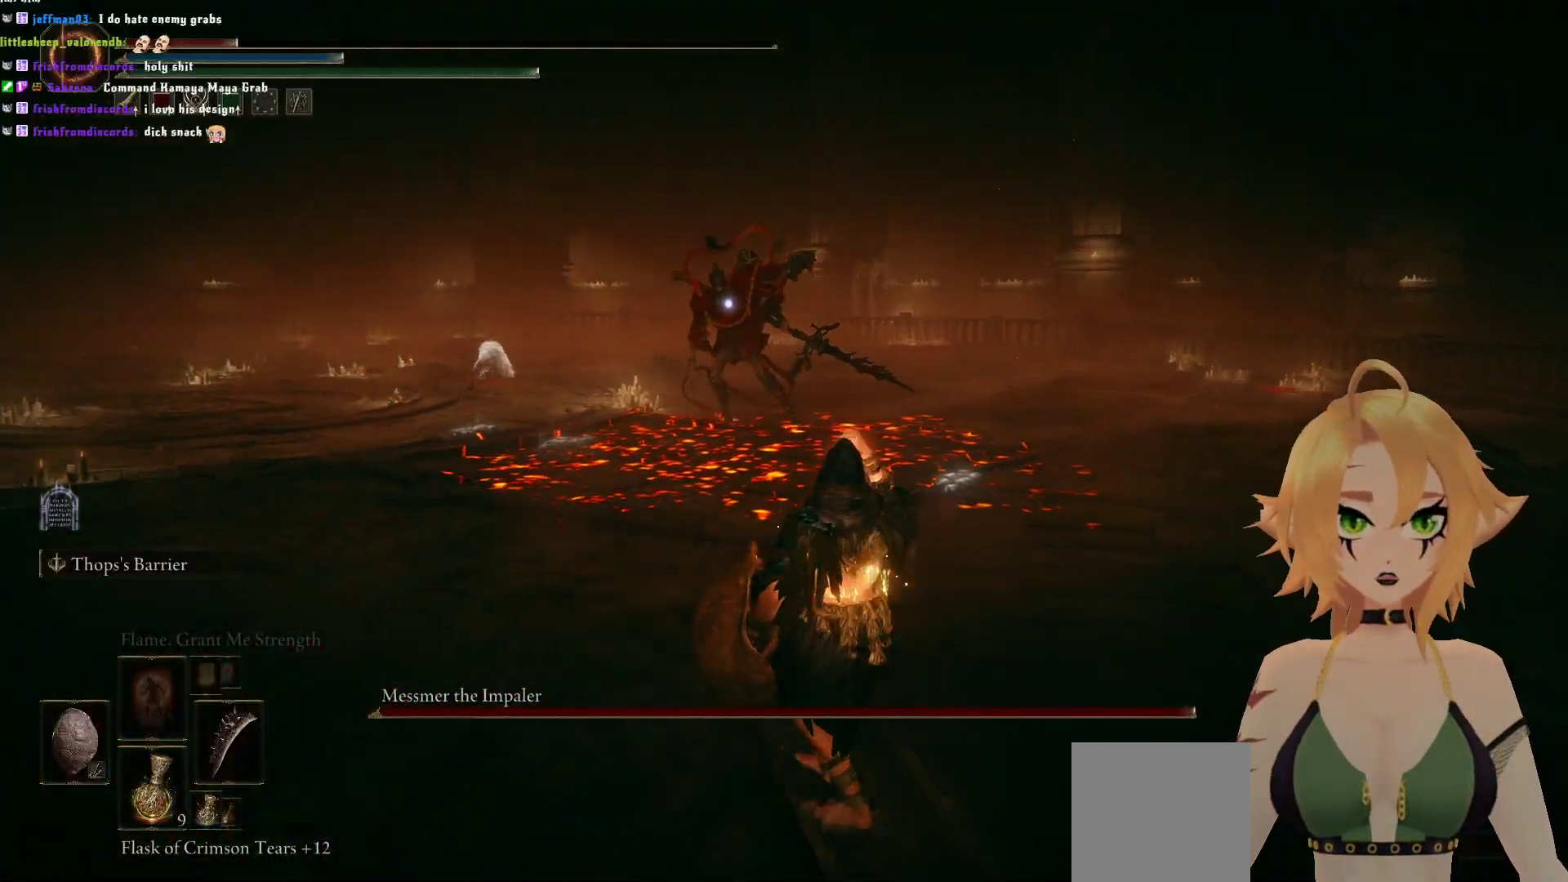
{"buttons": ["X"], "left_stick": "right", "right_stick": "center", "events": [[133, "left_stick", "right"], [367, "X", "down"]]}
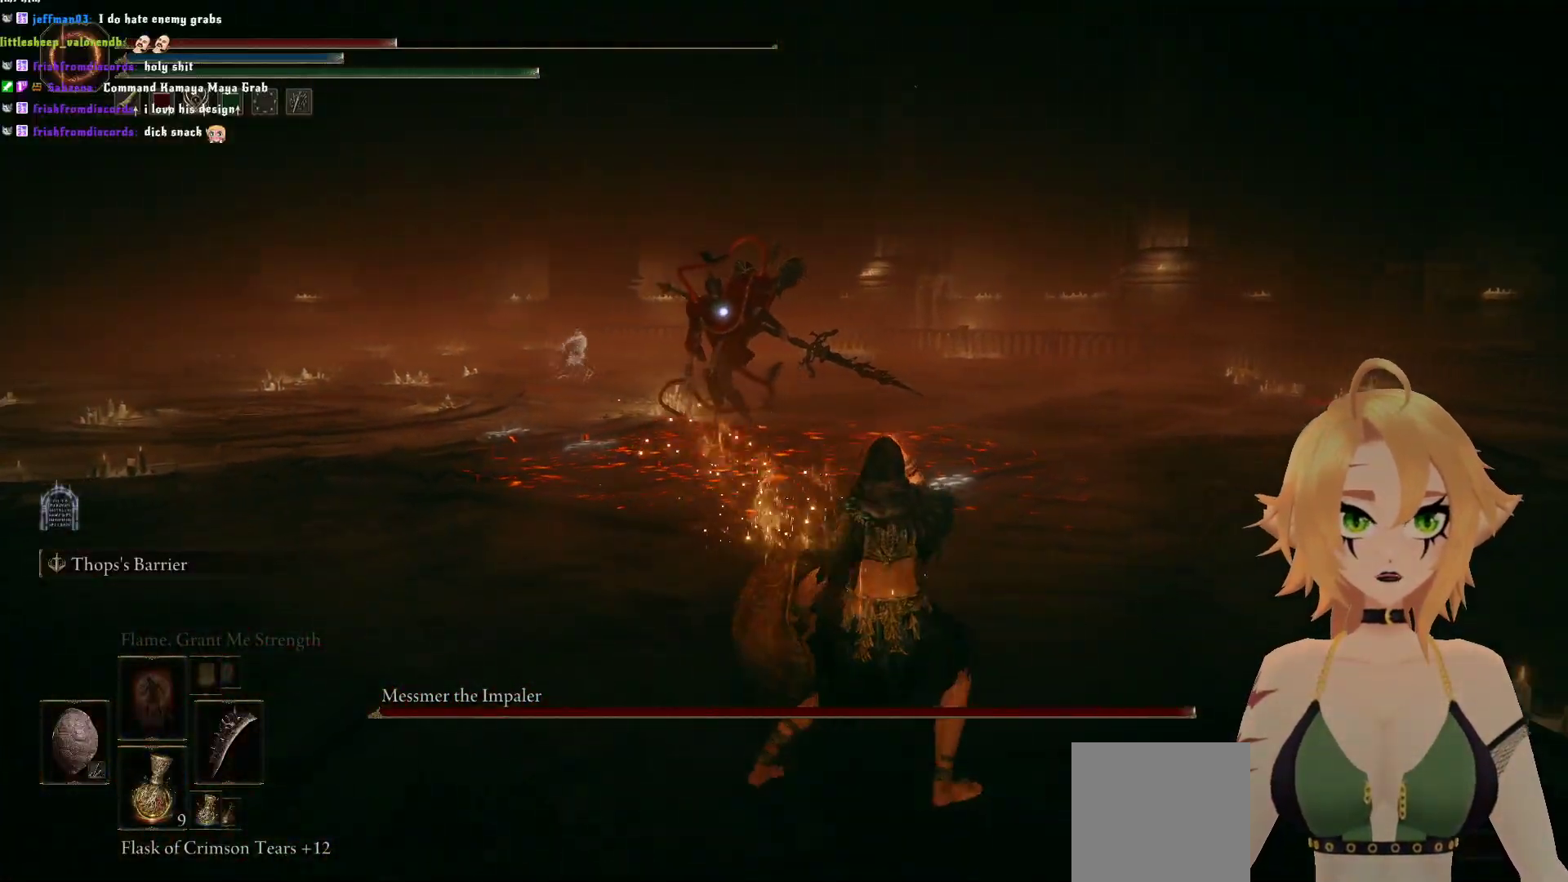
{"buttons": [], "left_stick": "center", "right_stick": "center", "events": [[17, "X", "up"], [150, "left_stick", "center"]]}
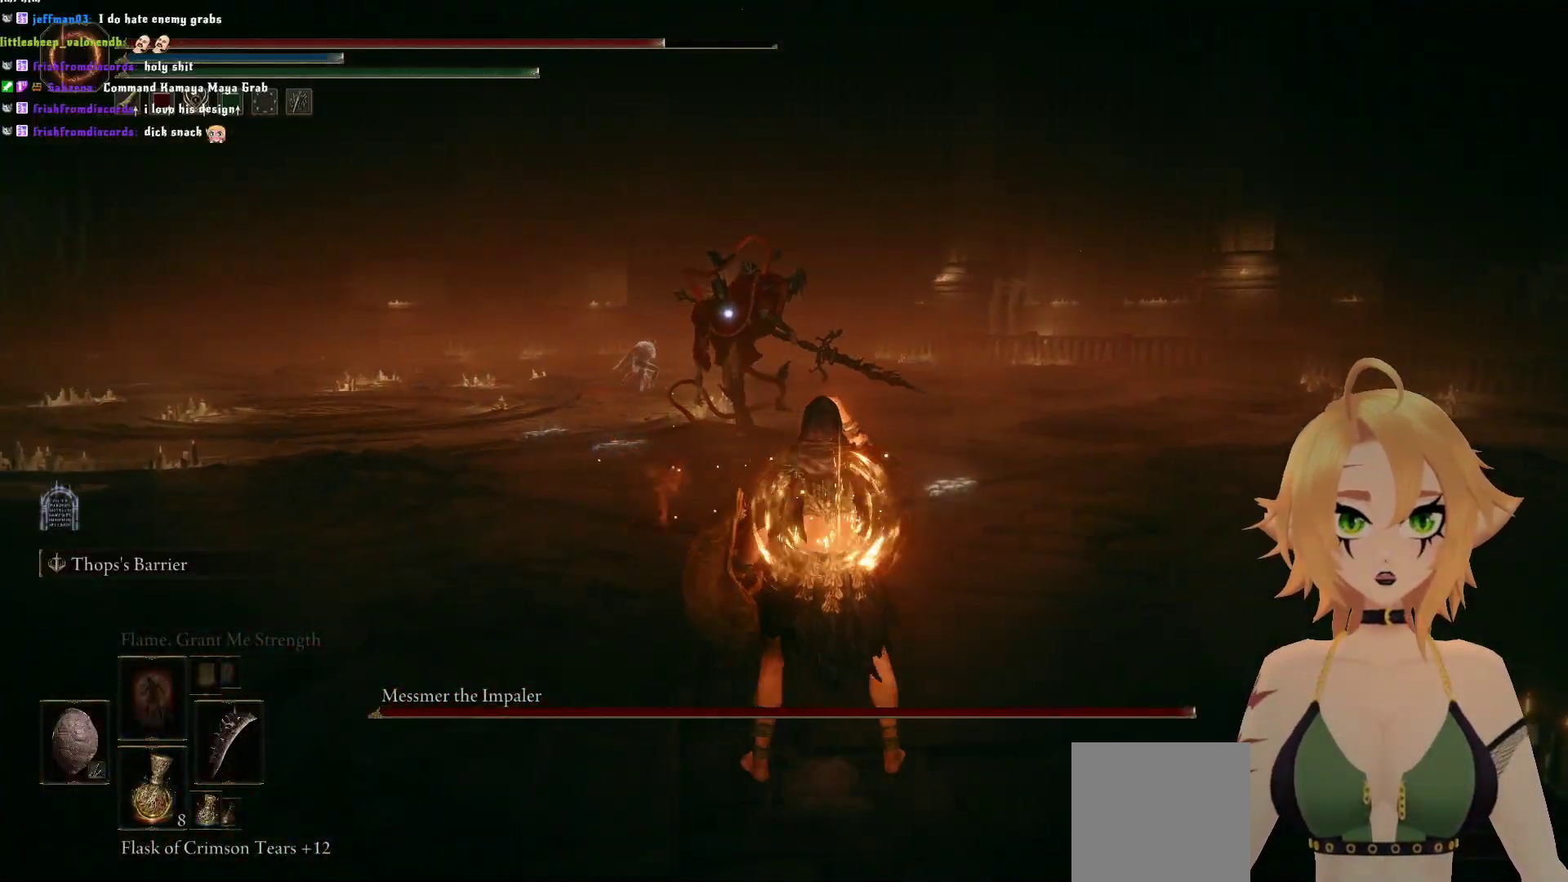
{"buttons": ["B"], "left_stick": "up", "right_stick": "center", "events": [[117, "left_stick", "up"], [150, "B", "down"]]}
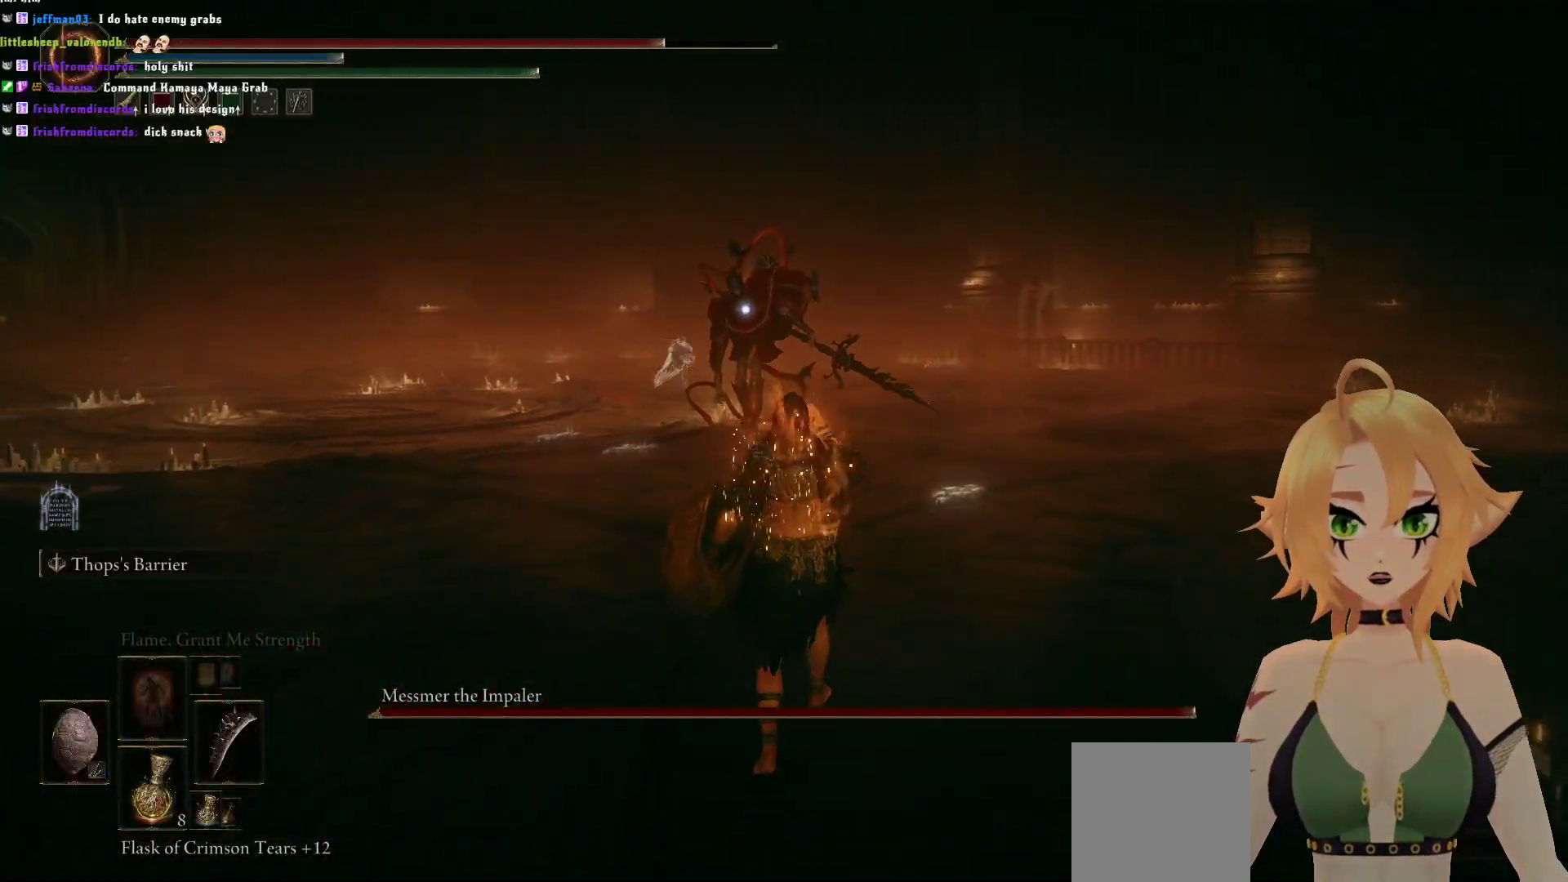
{"buttons": ["B"], "left_stick": "up", "right_stick": "center", "events": []}
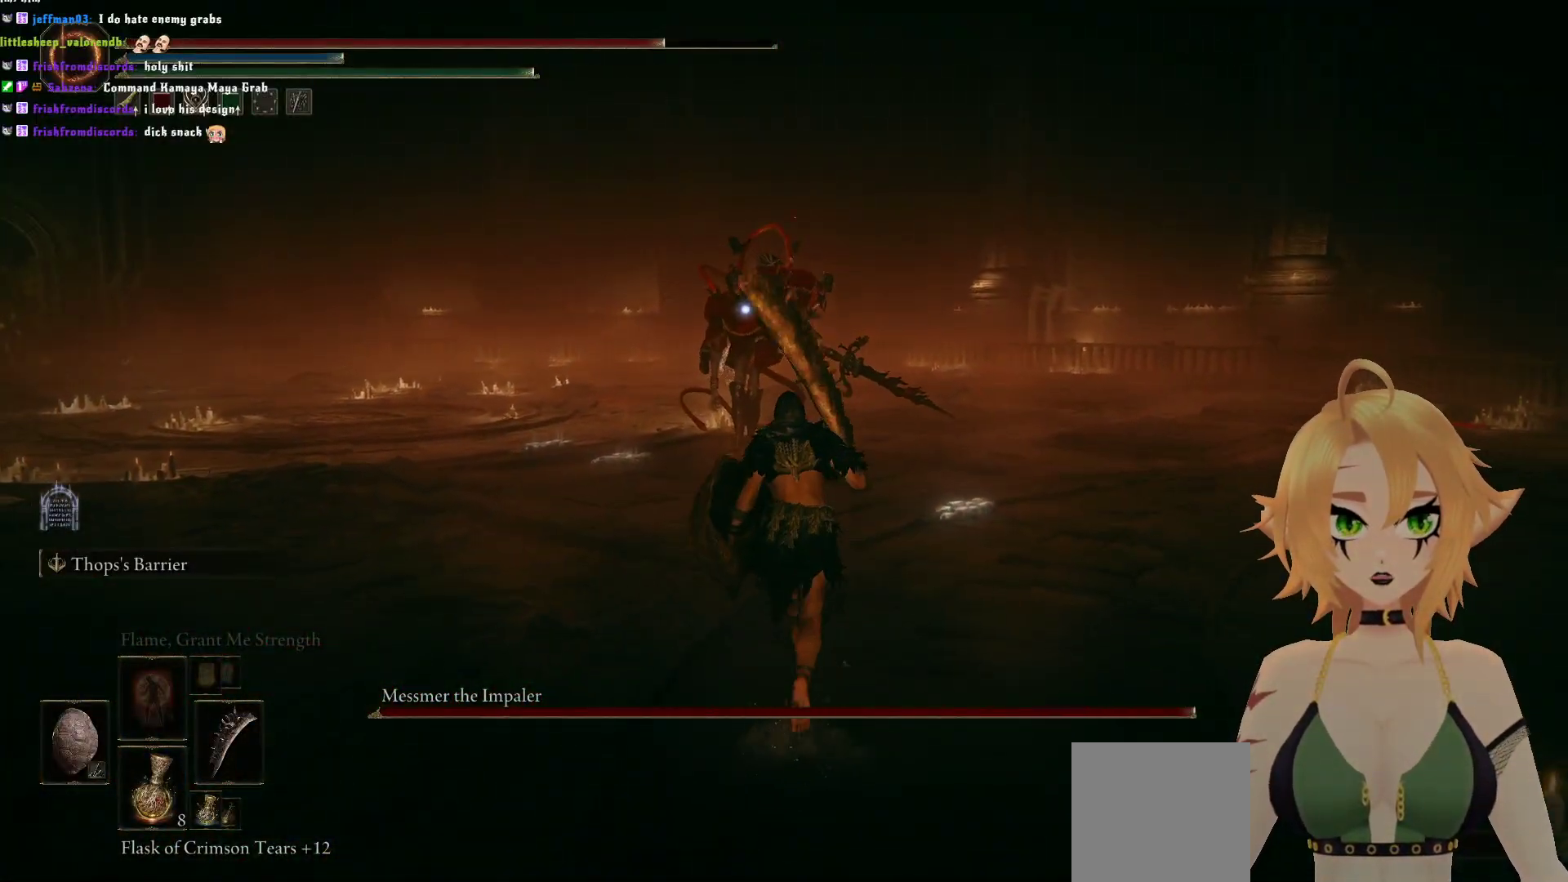
{"buttons": ["L1"], "left_stick": "up", "right_stick": "center", "events": [[333, "B", "up"], [483, "L1", "down"]]}
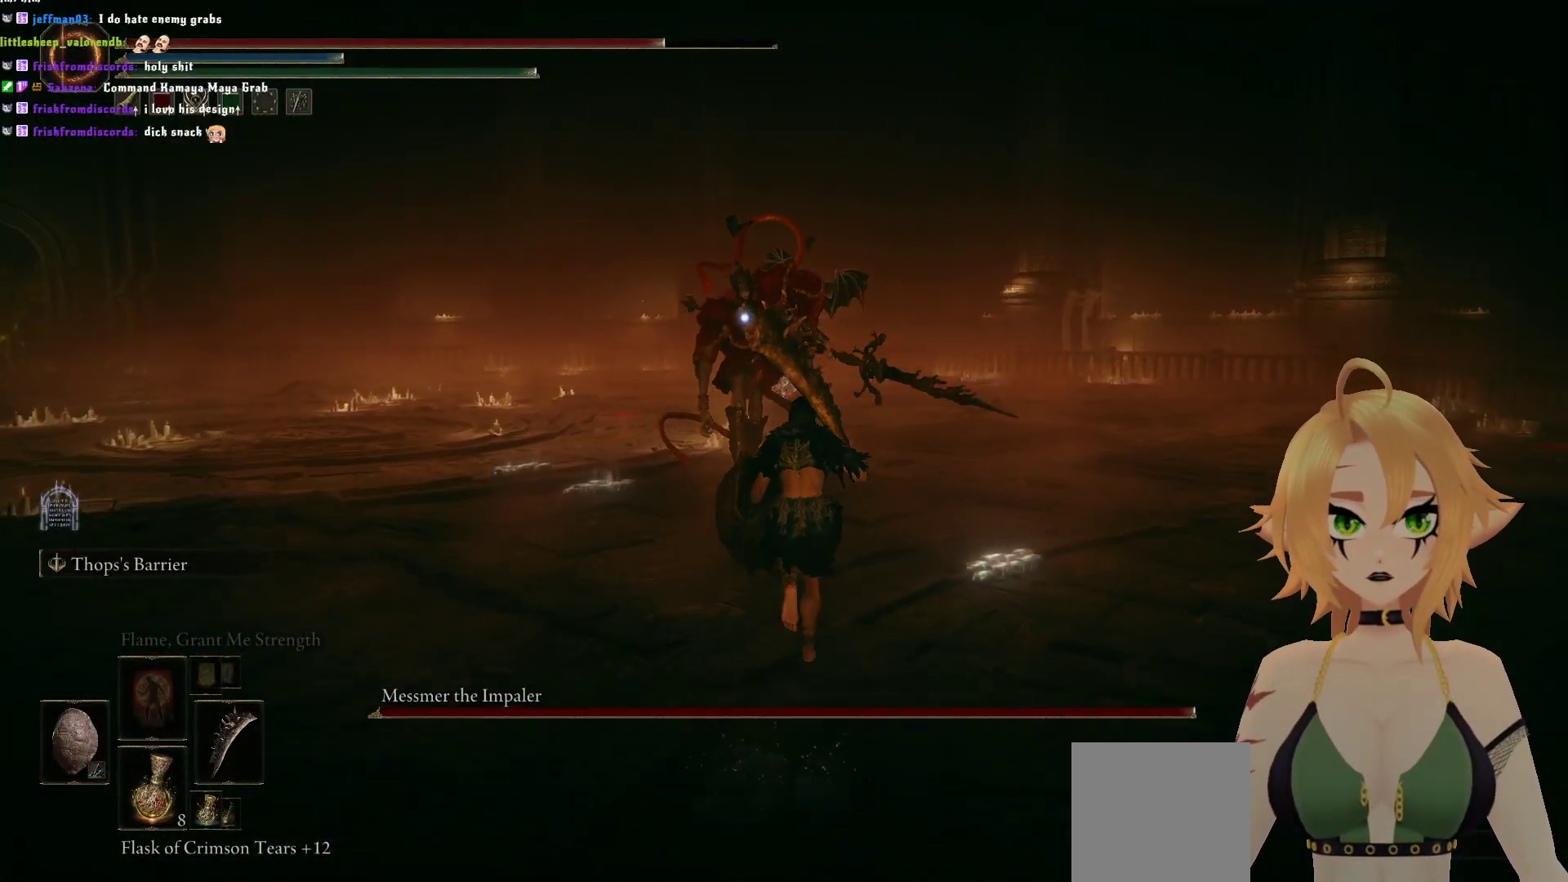
{"buttons": ["L1", "L2"], "left_stick": "up", "right_stick": "center", "events": [[500, "L2", "down"]]}
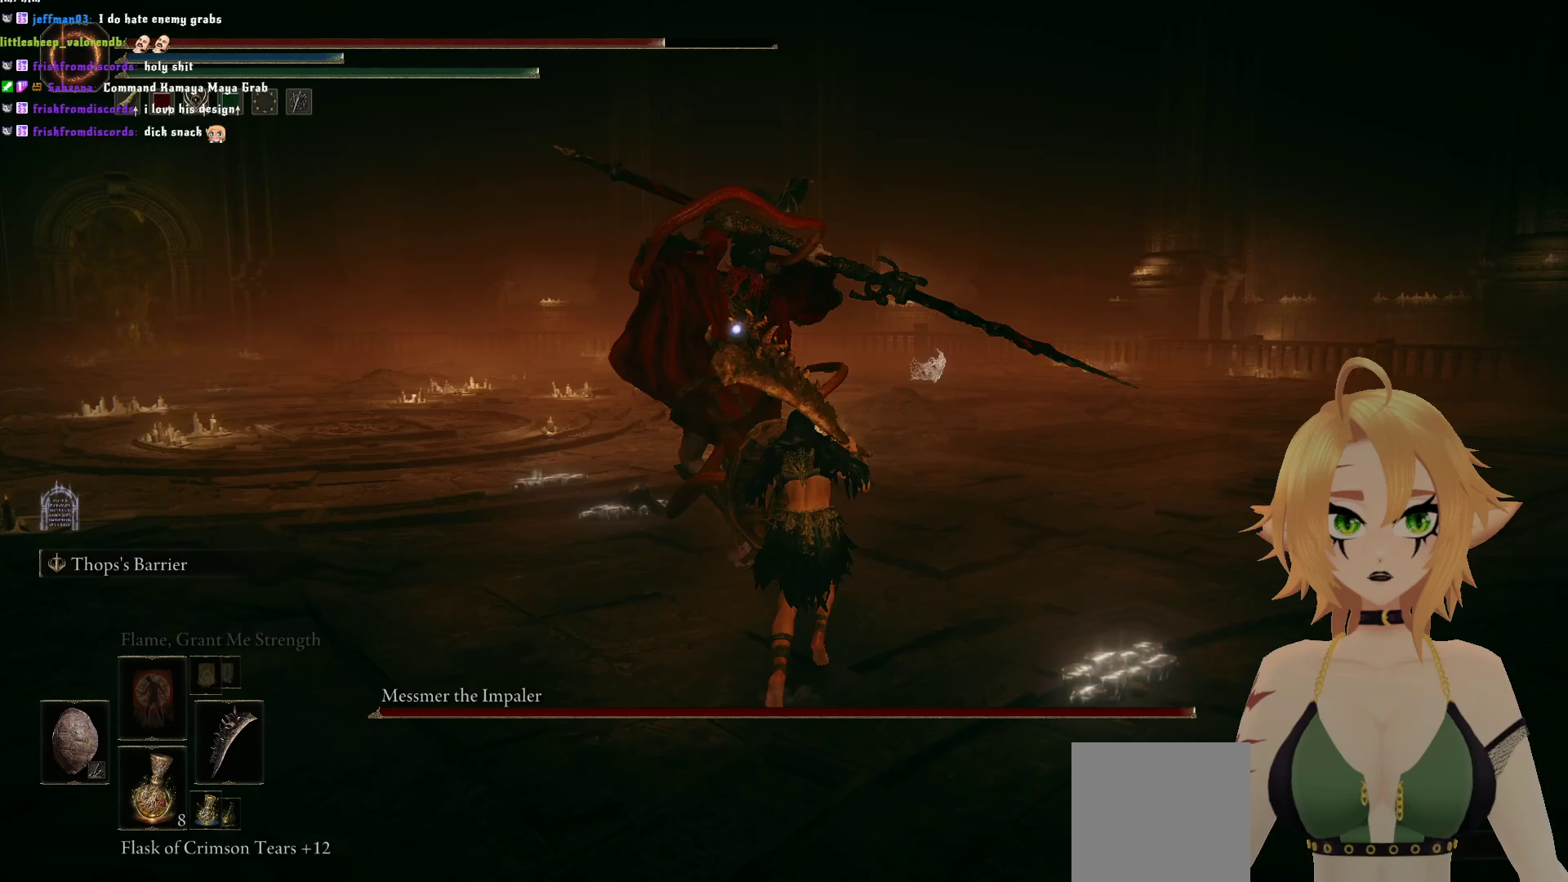
{"buttons": ["B", "L1"], "left_stick": "up", "right_stick": "center", "events": [[200, "L2", "up"], [433, "B", "down"]]}
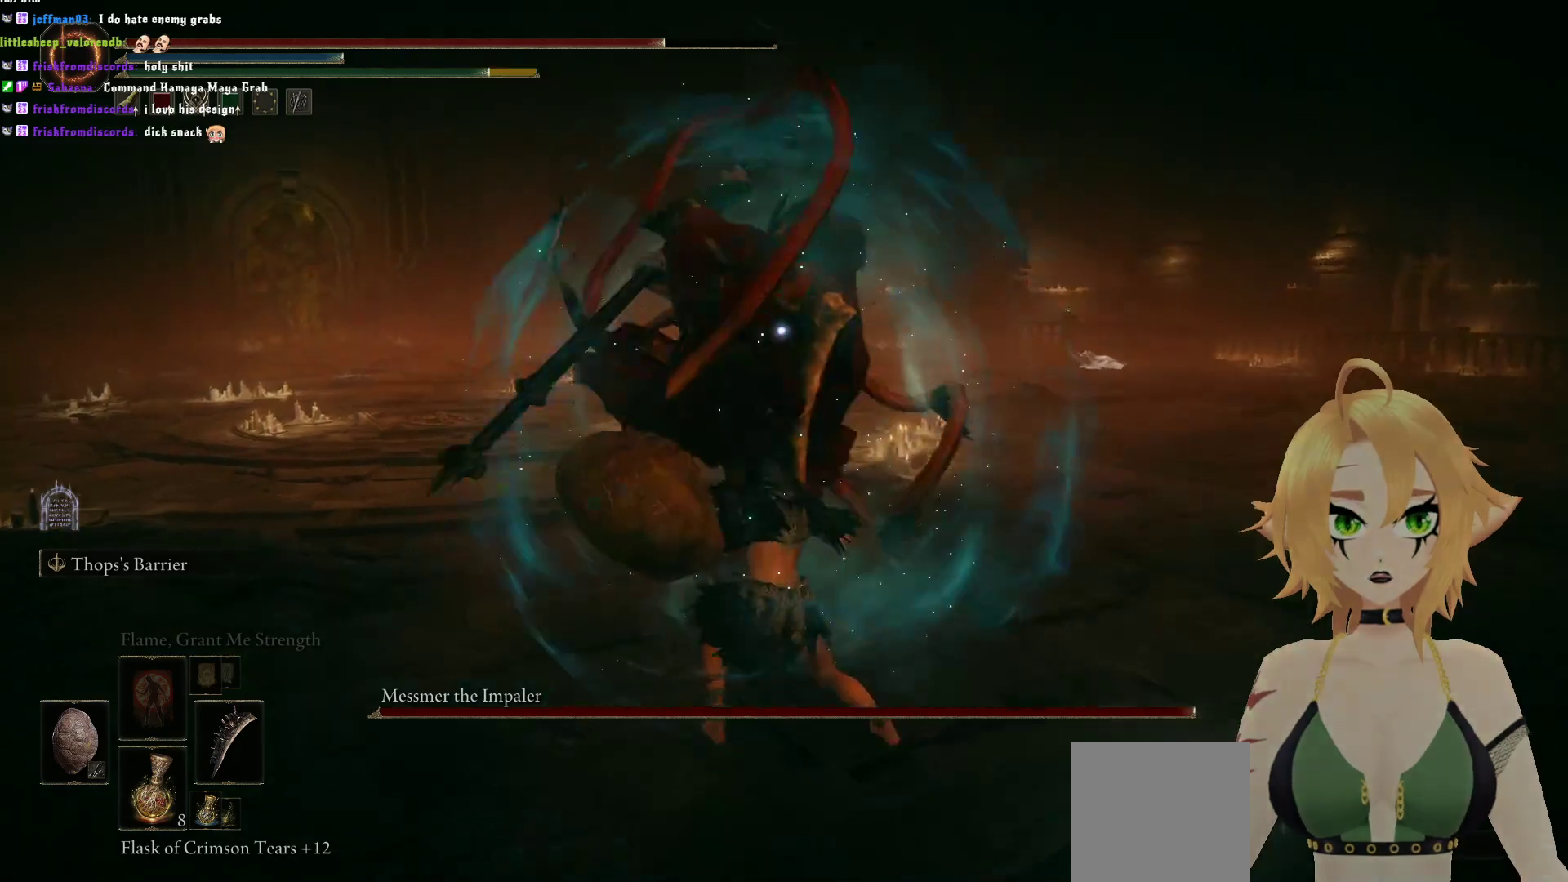
{"buttons": [], "left_stick": "up", "right_stick": "center", "events": [[83, "B", "up"], [300, "L1", "up"]]}
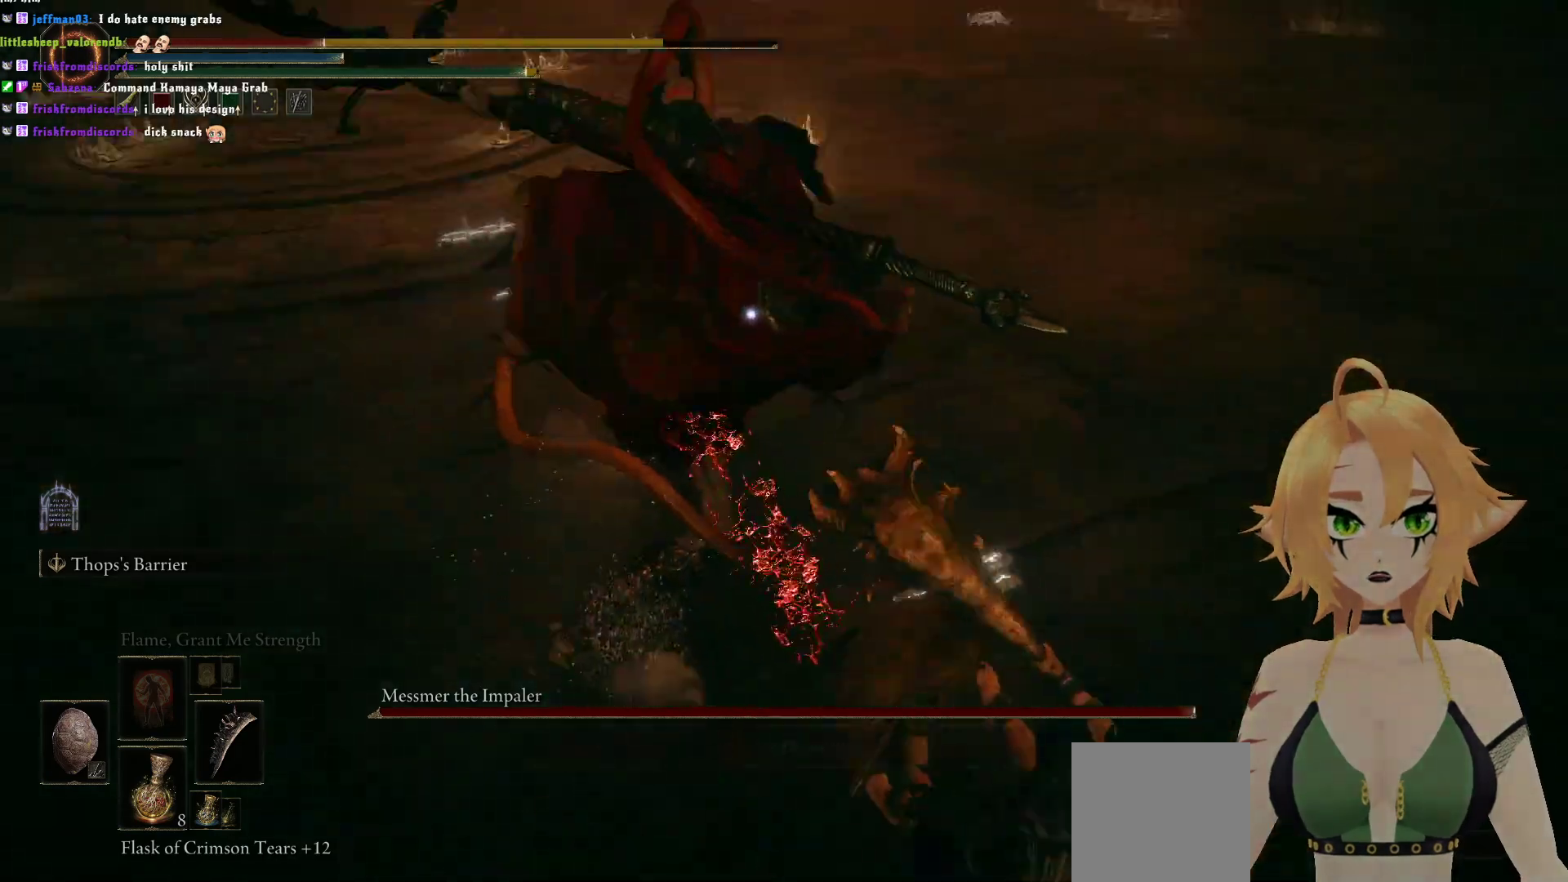
{"buttons": [], "left_stick": "right", "right_stick": "center", "events": [[333, "left_stick", "up-right"], [500, "left_stick", "right"]]}
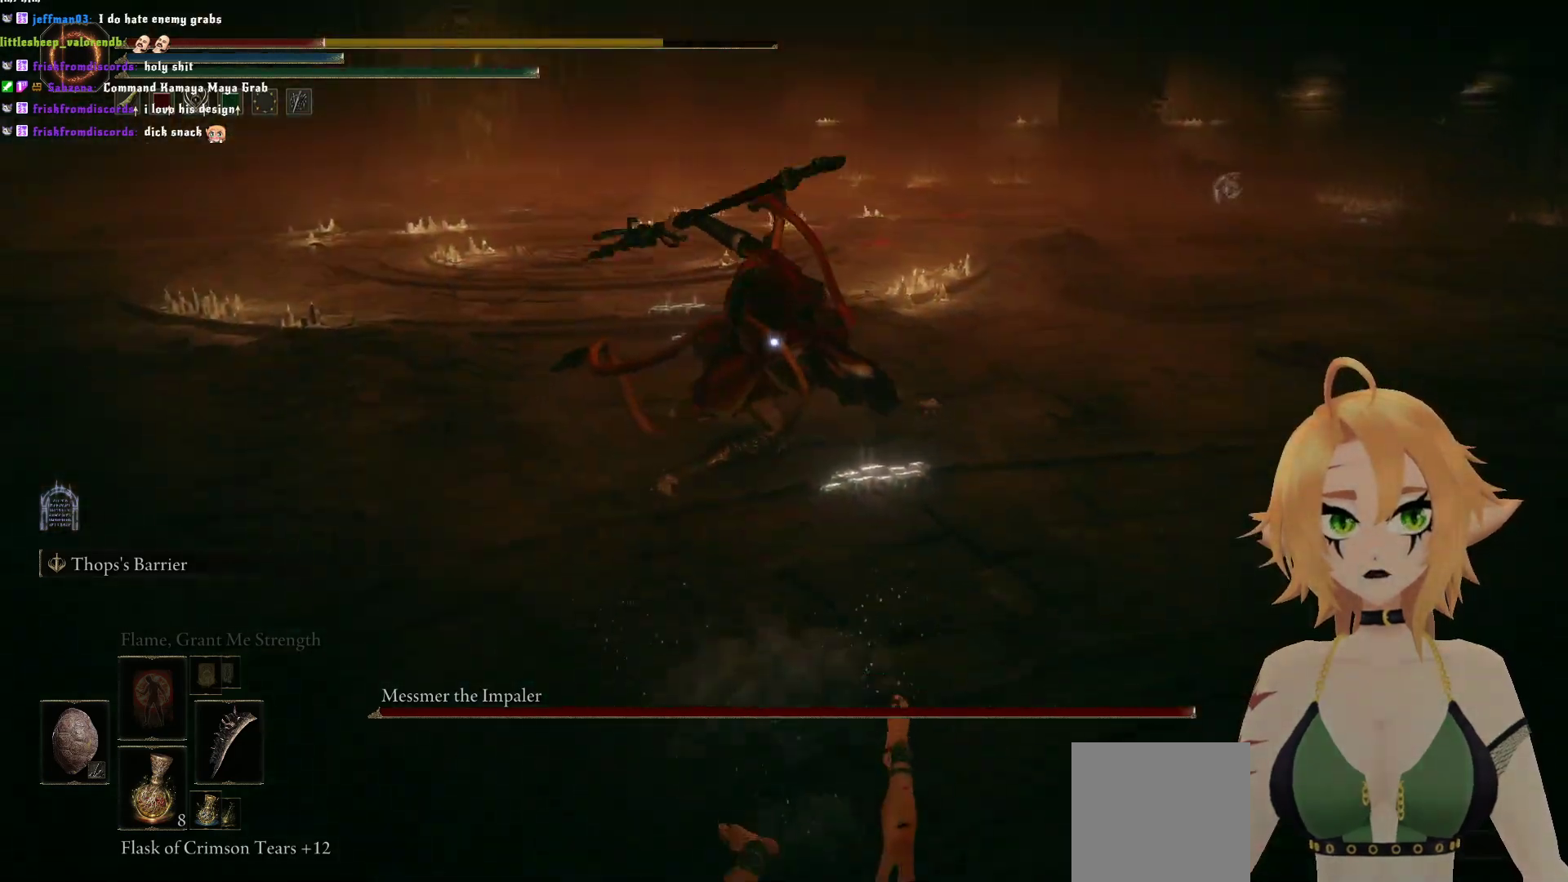
{"buttons": [], "left_stick": "down", "right_stick": "center", "events": [[33, "B", "down"], [150, "left_stick", "down"], [167, "B", "up"]]}
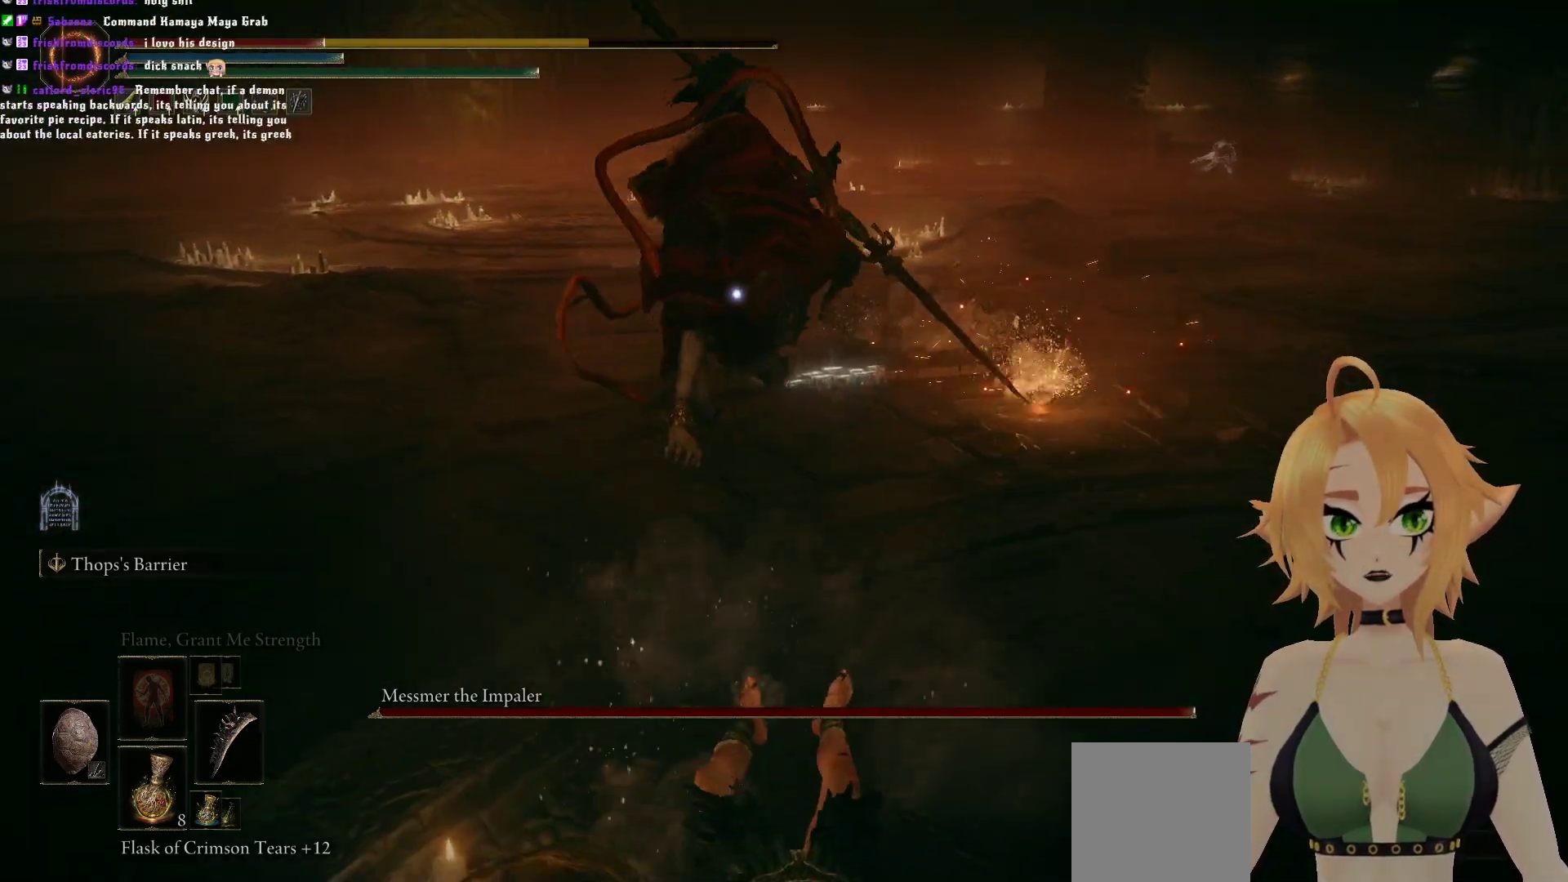
{"buttons": [], "left_stick": "center", "right_stick": "center", "events": [[150, "B", "down"], [317, "B", "up"], [450, "left_stick", "center"]]}
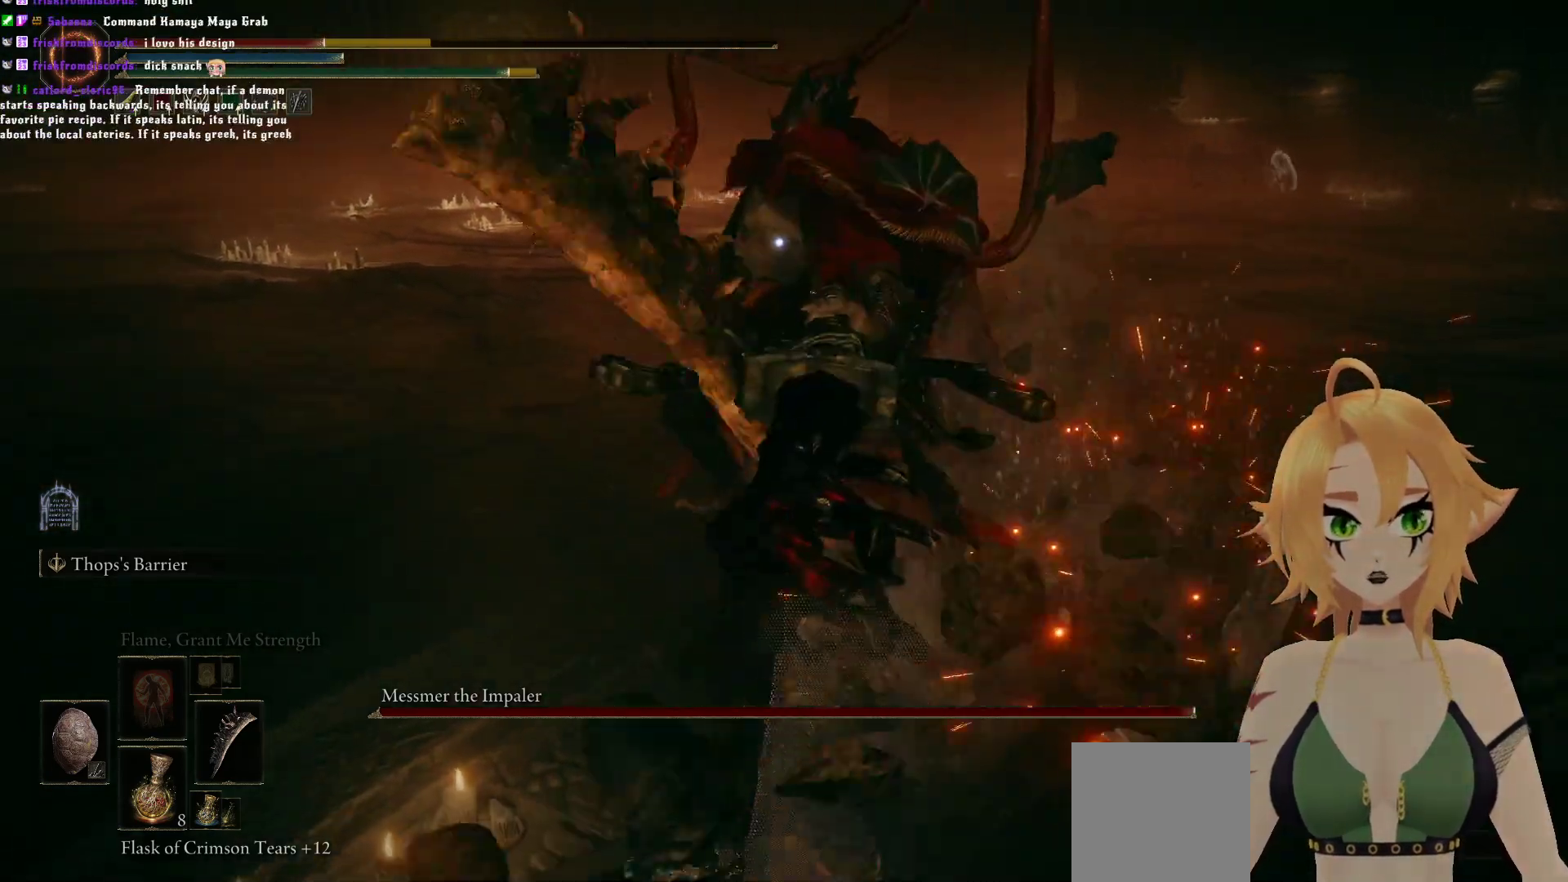
{"buttons": [], "left_stick": "up", "right_stick": "center", "events": [[383, "left_stick", "up"]]}
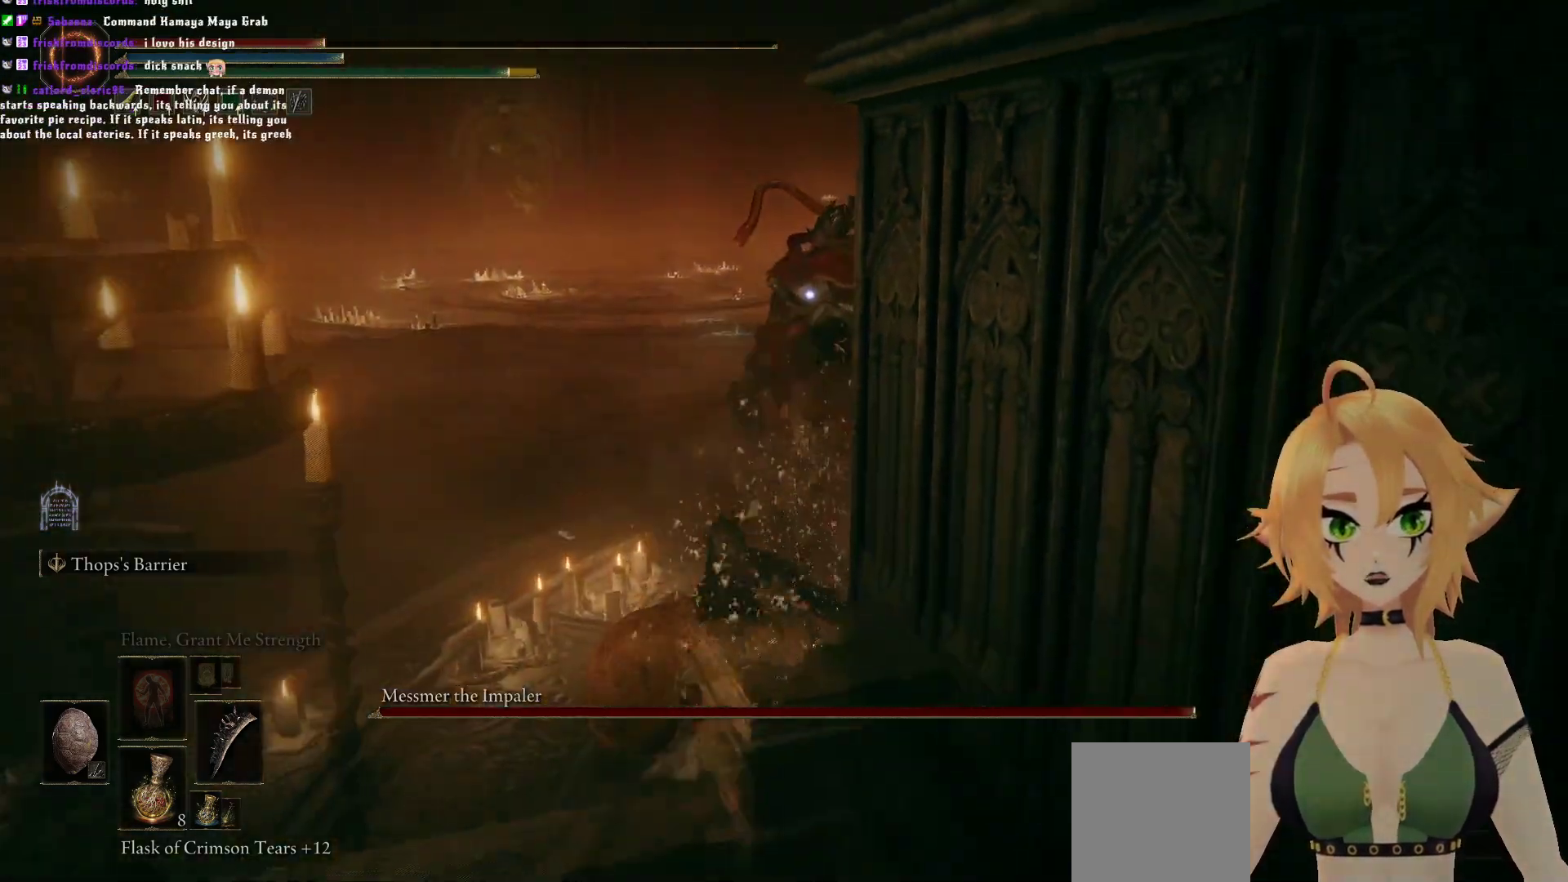
{"buttons": [], "left_stick": "up", "right_stick": "center", "events": []}
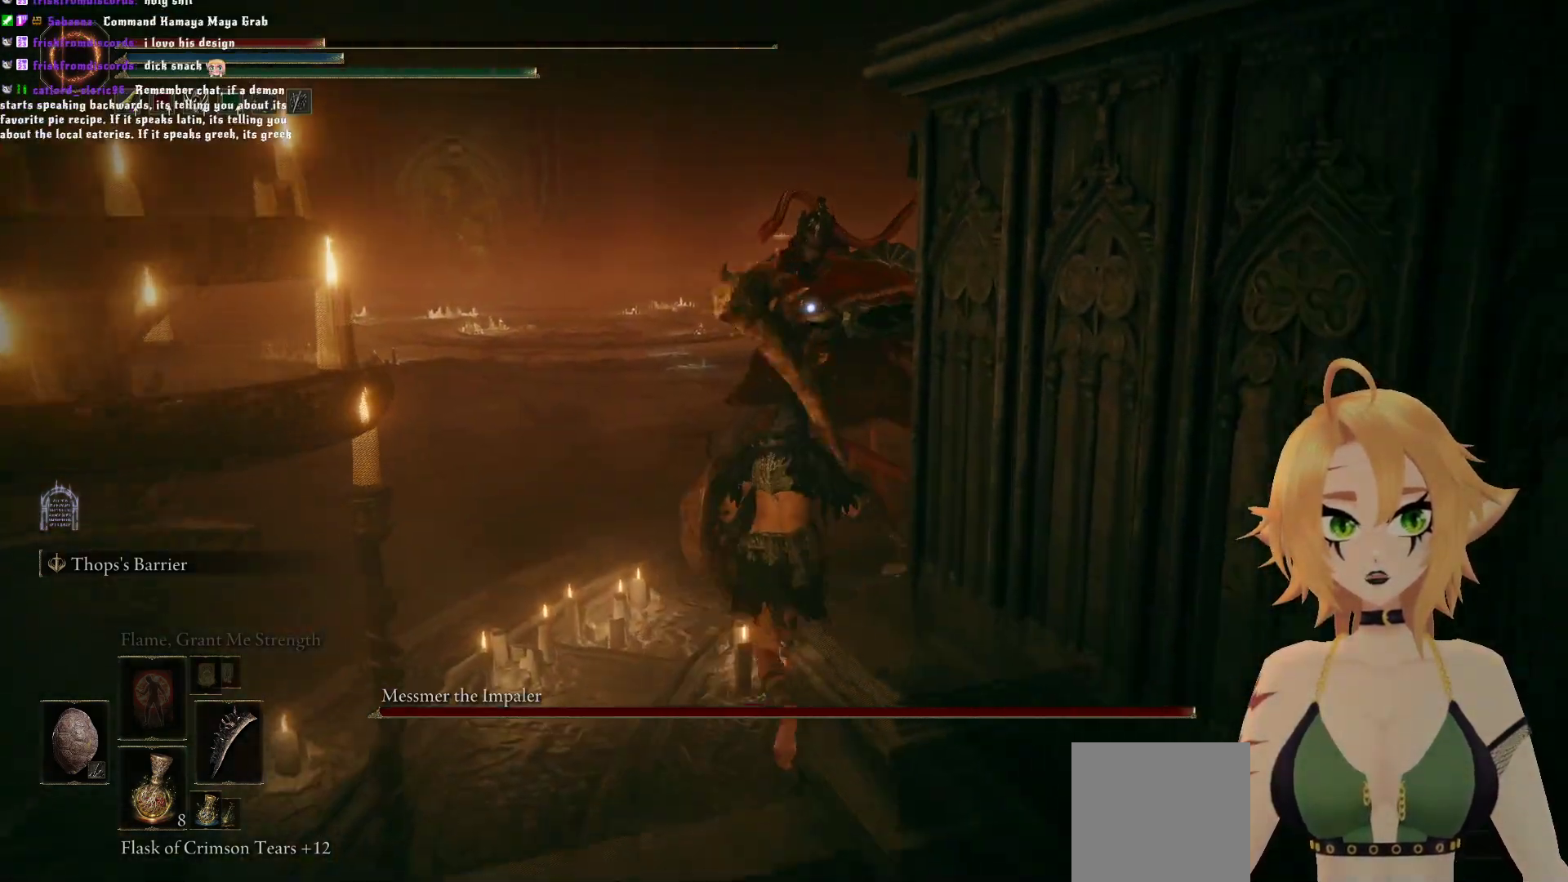
{"buttons": ["L1"], "left_stick": "up-left", "right_stick": "center", "events": [[317, "left_stick", "up-left"], [367, "L1", "down"]]}
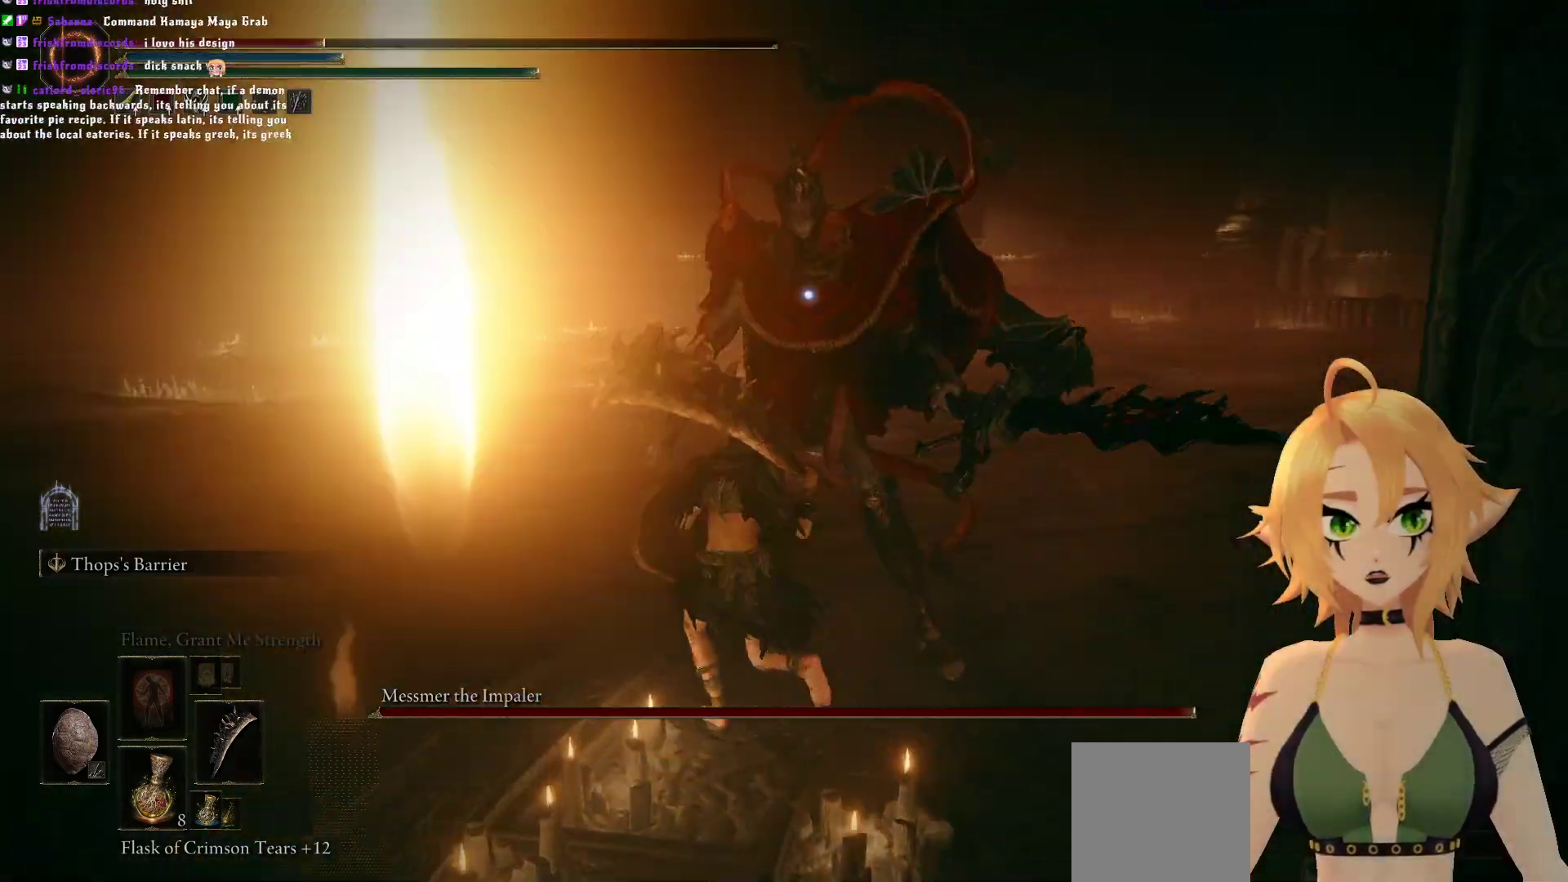
{"buttons": ["L1"], "left_stick": "up-left", "right_stick": "center", "events": []}
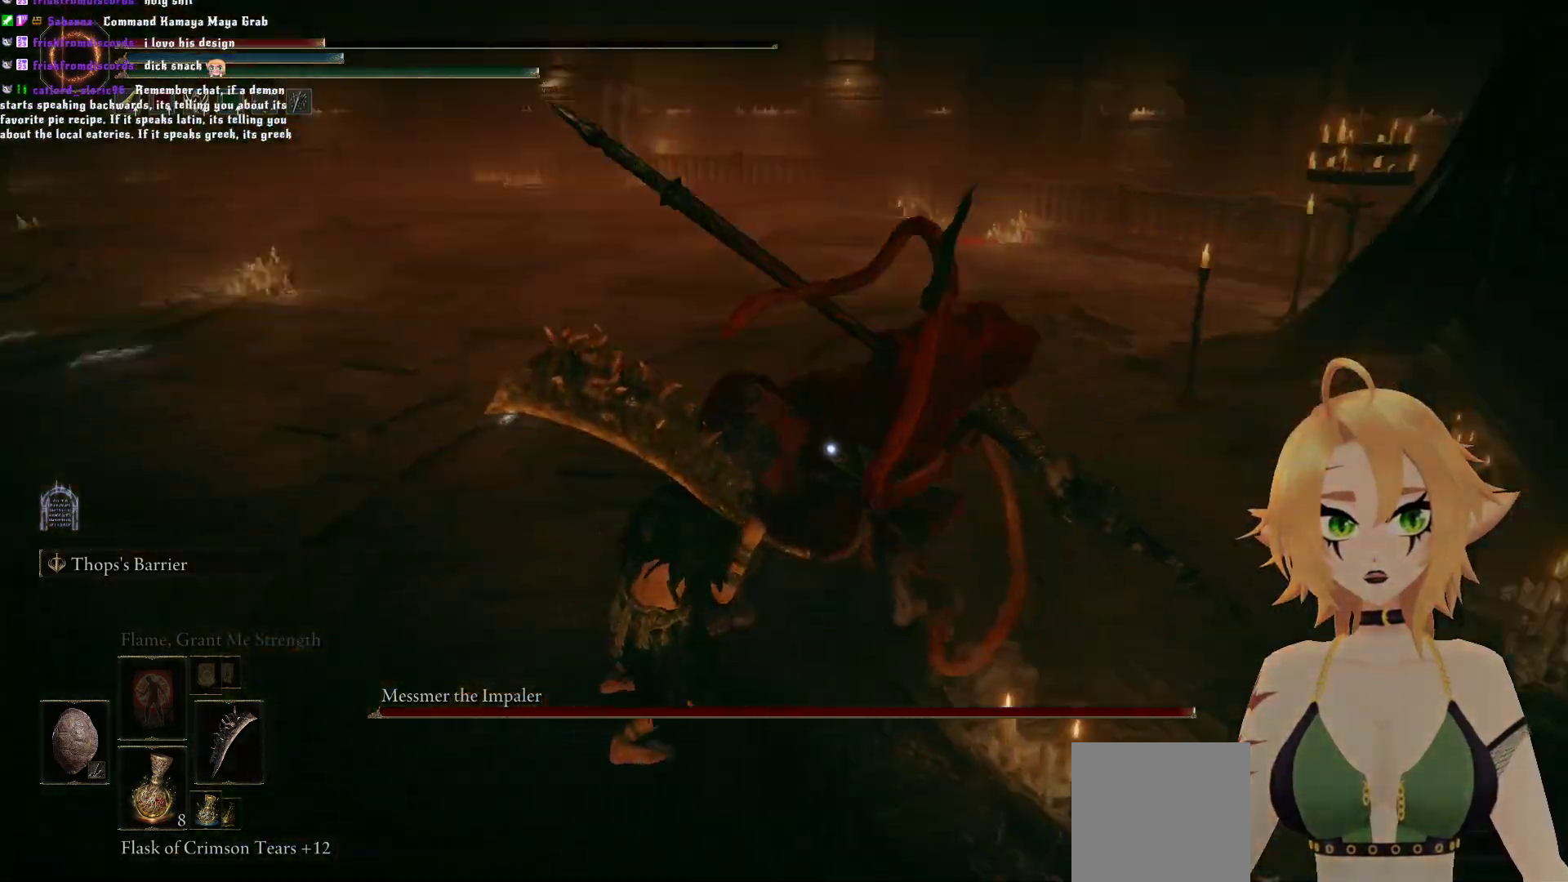
{"buttons": ["L1"], "left_stick": "left", "right_stick": "center", "events": [[300, "B", "down"], [300, "left_stick", "left"], [433, "B", "up"]]}
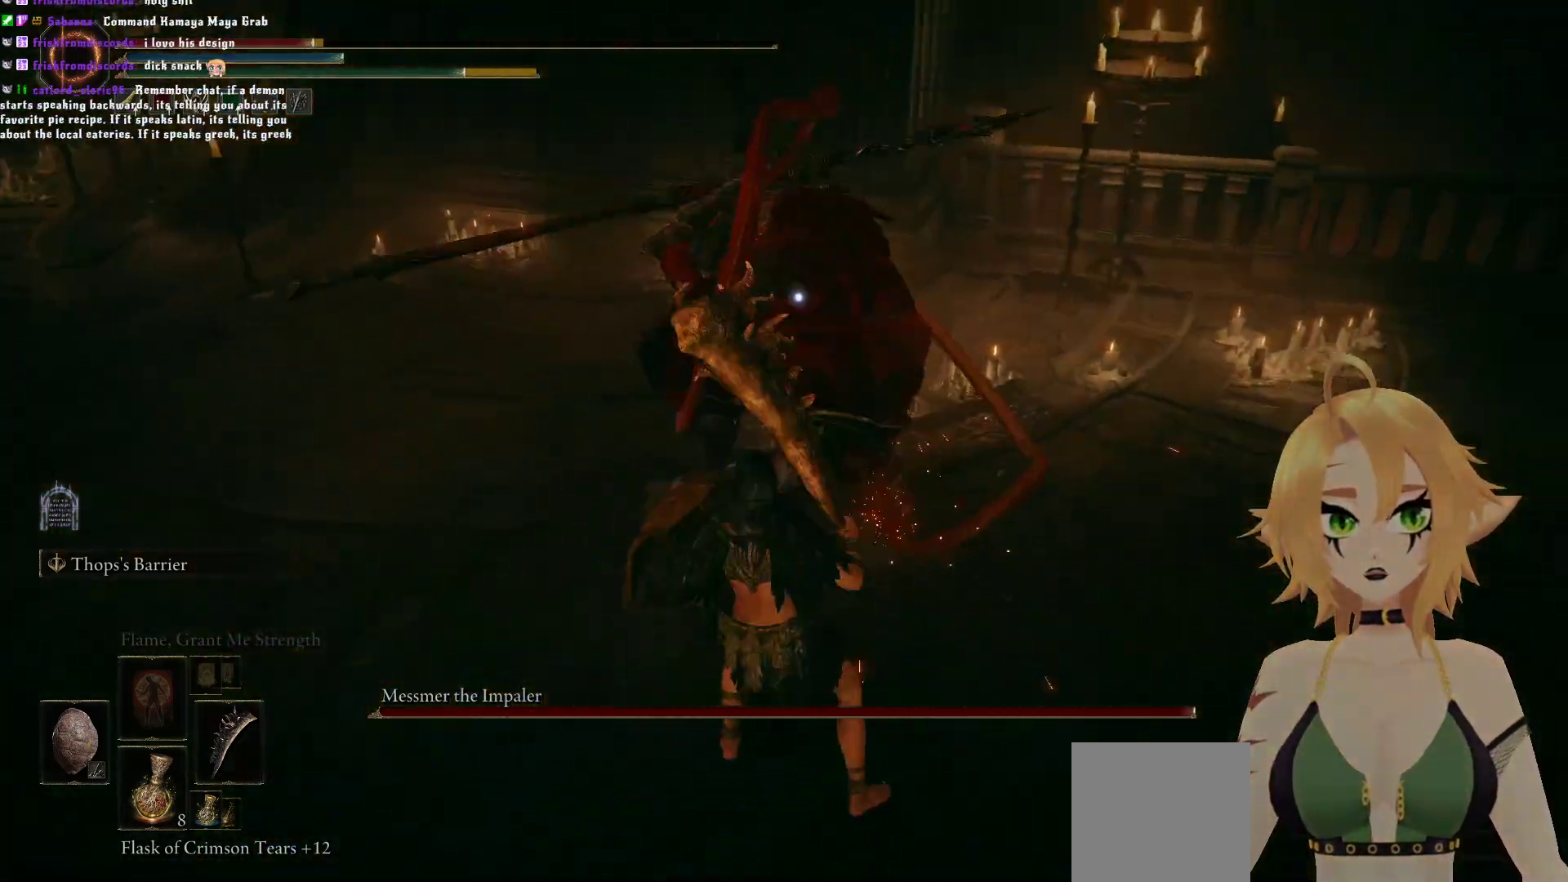
{"buttons": ["L1"], "left_stick": "left", "right_stick": "center", "events": []}
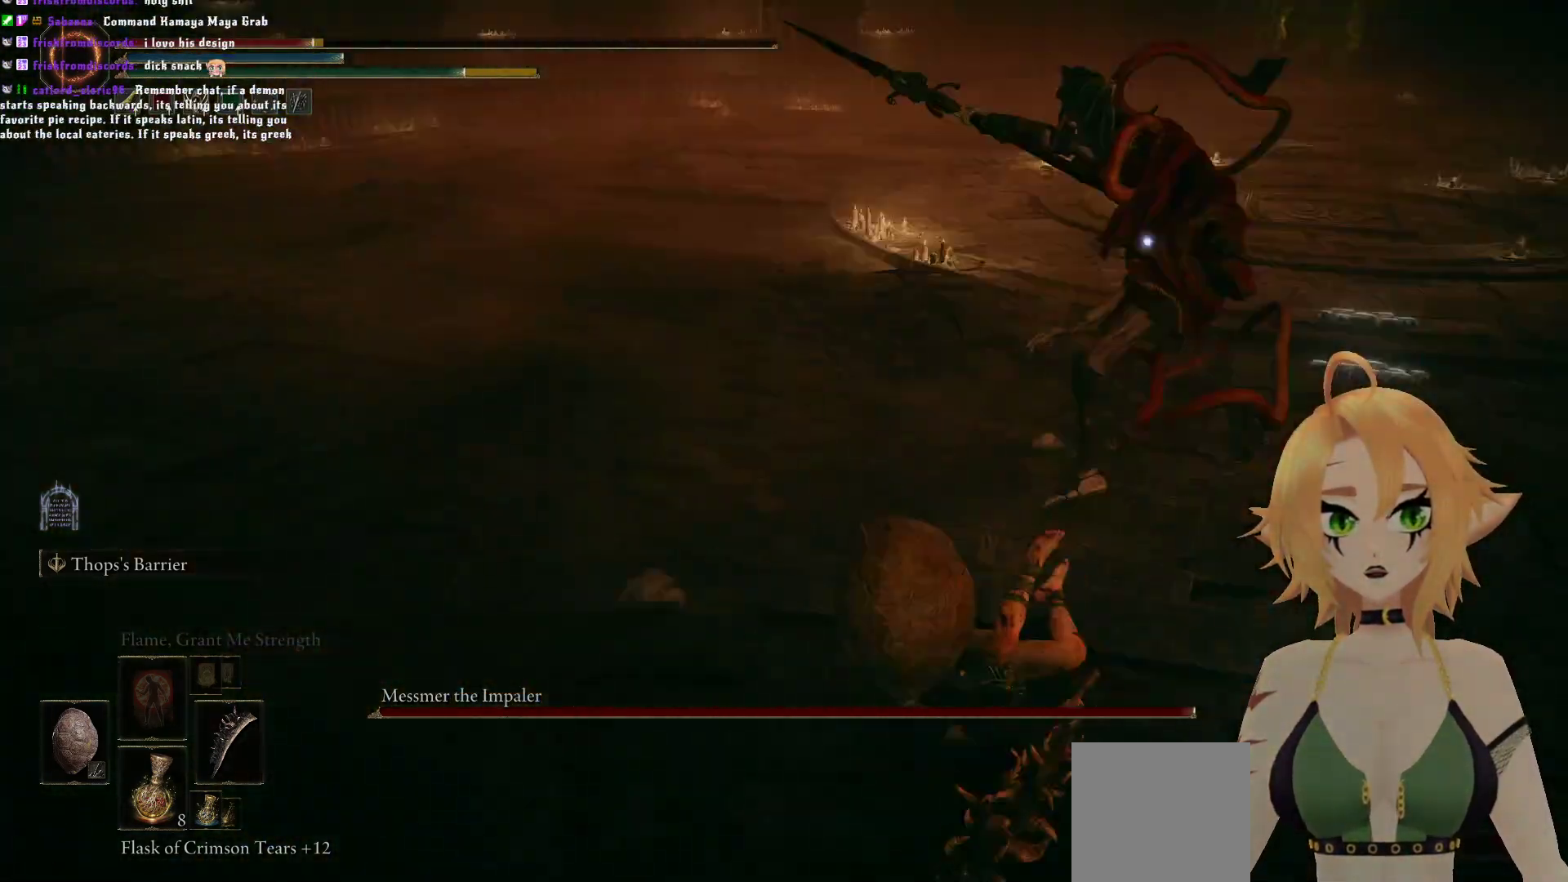
{"buttons": ["L1"], "left_stick": "up-left", "right_stick": "center", "events": [[400, "left_stick", "up-left"]]}
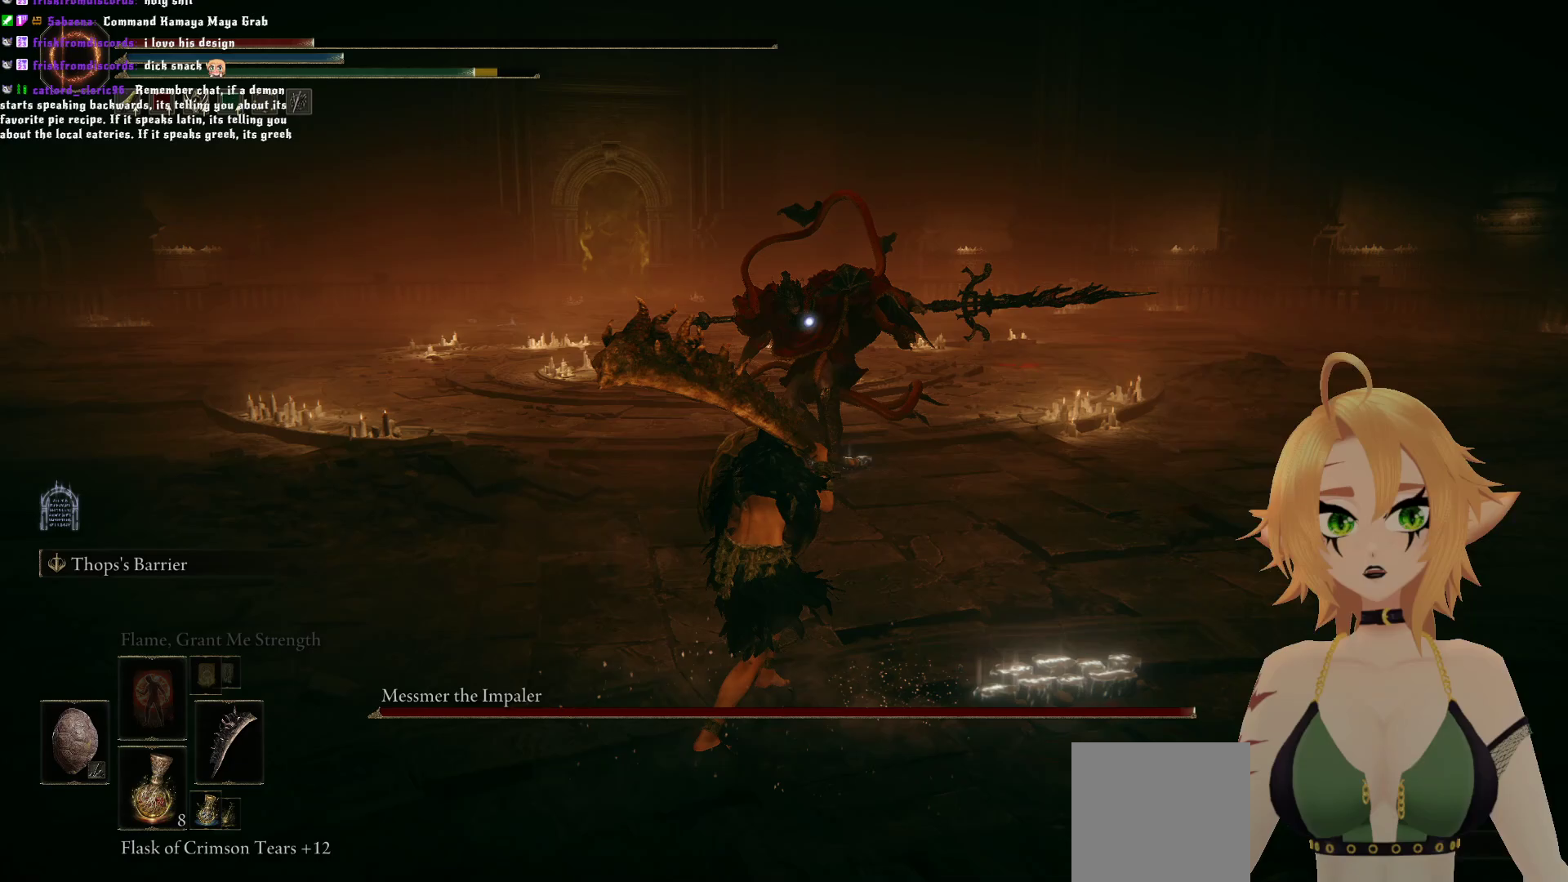
{"buttons": ["L1"], "left_stick": "up-left", "right_stick": "center", "events": []}
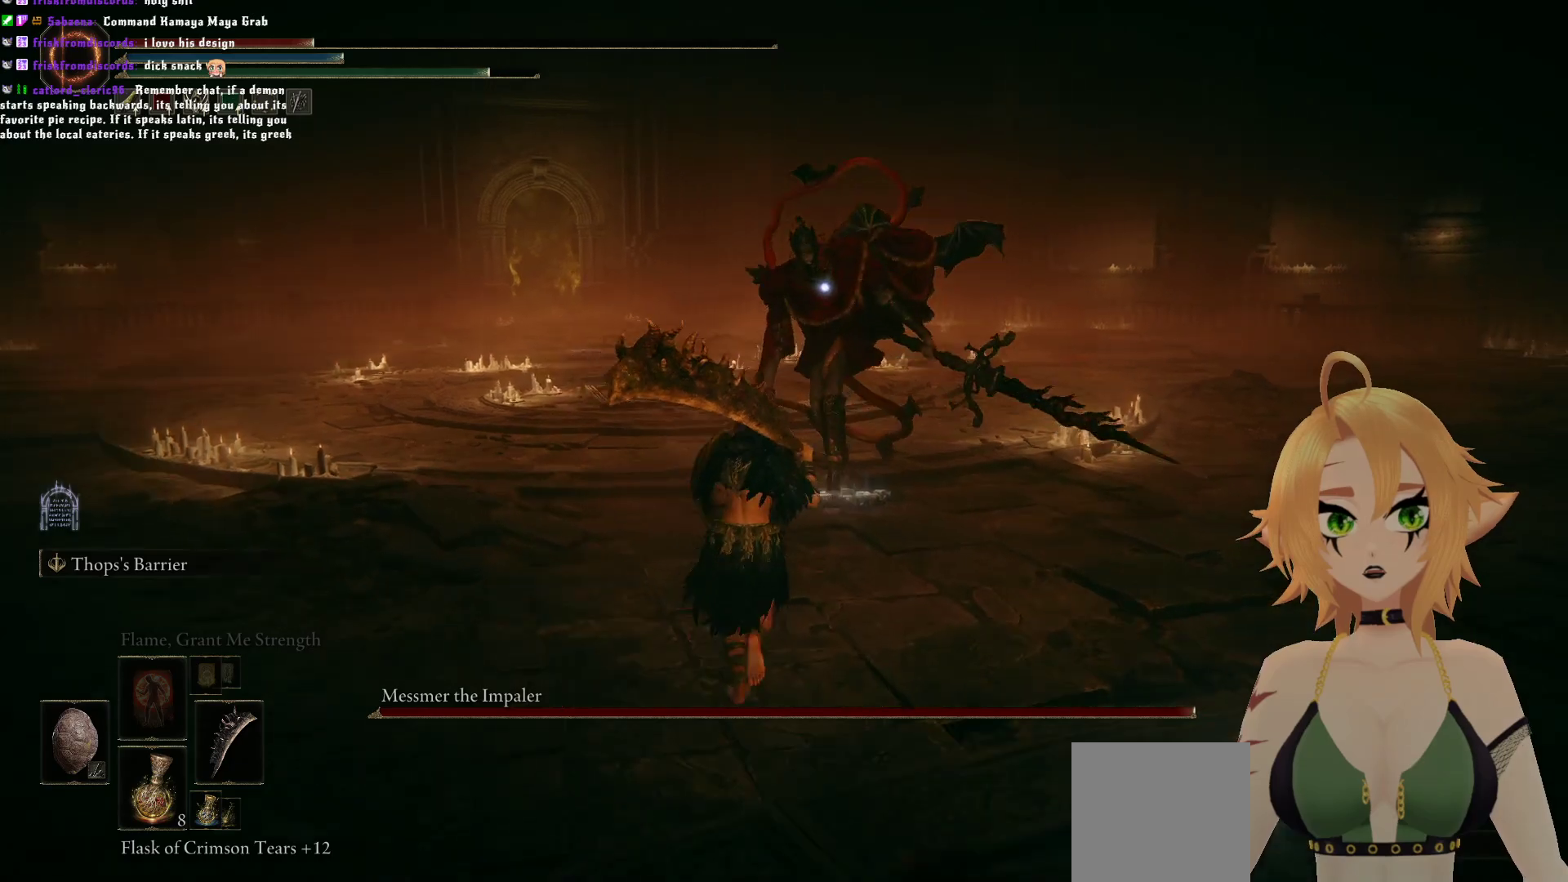
{"buttons": ["L1"], "left_stick": "left", "right_stick": "center", "events": [[400, "left_stick", "left"]]}
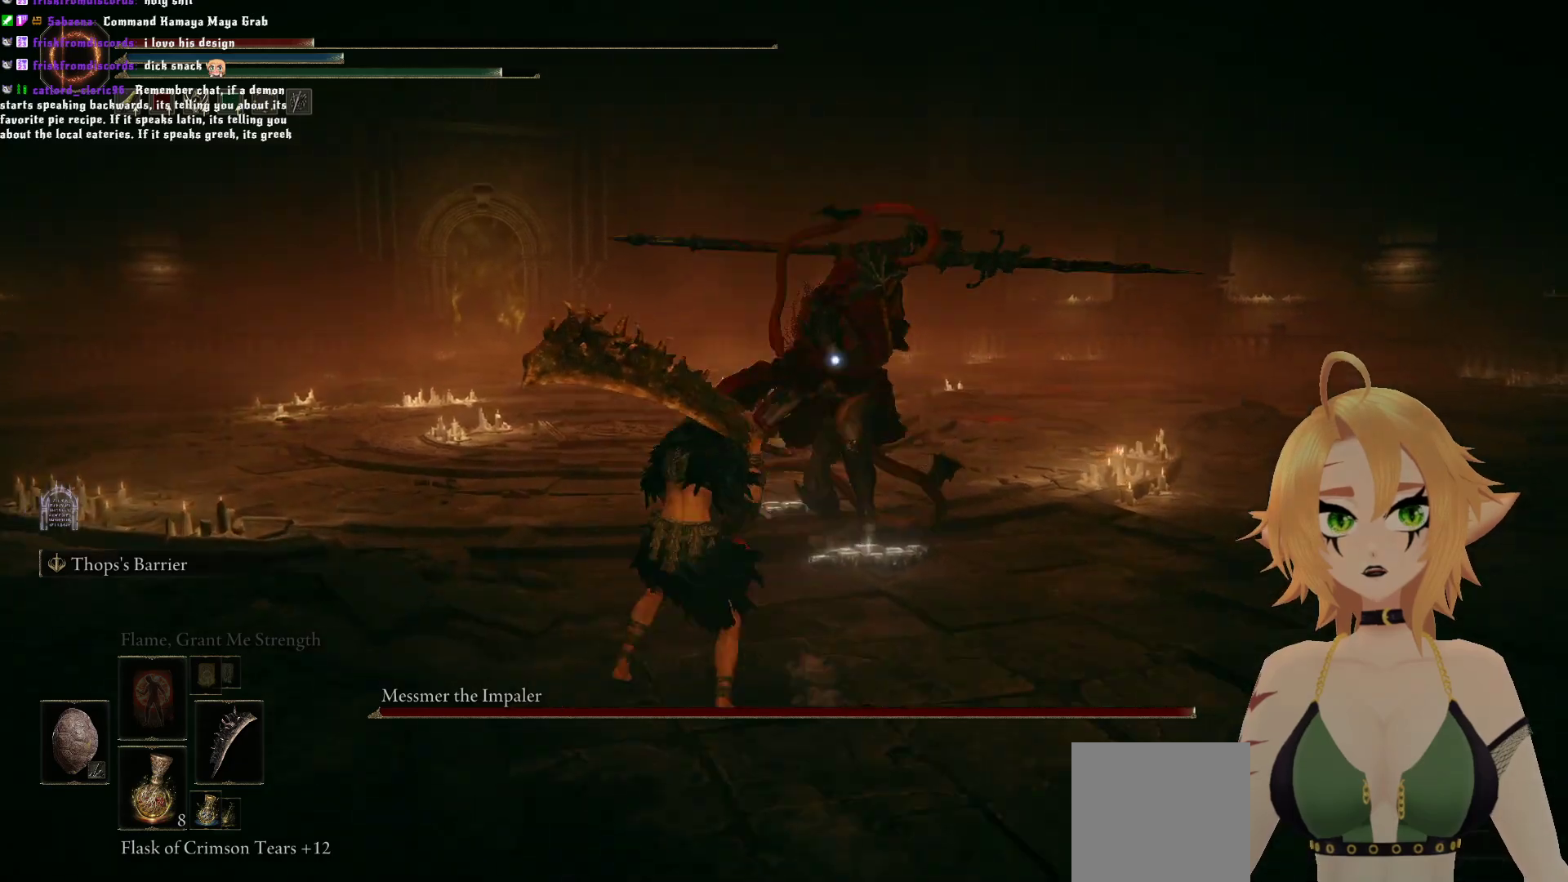
{"buttons": ["L1", "L2"], "left_stick": "up-left", "right_stick": "center", "events": [[417, "L2", "down"], [417, "left_stick", "up-left"]]}
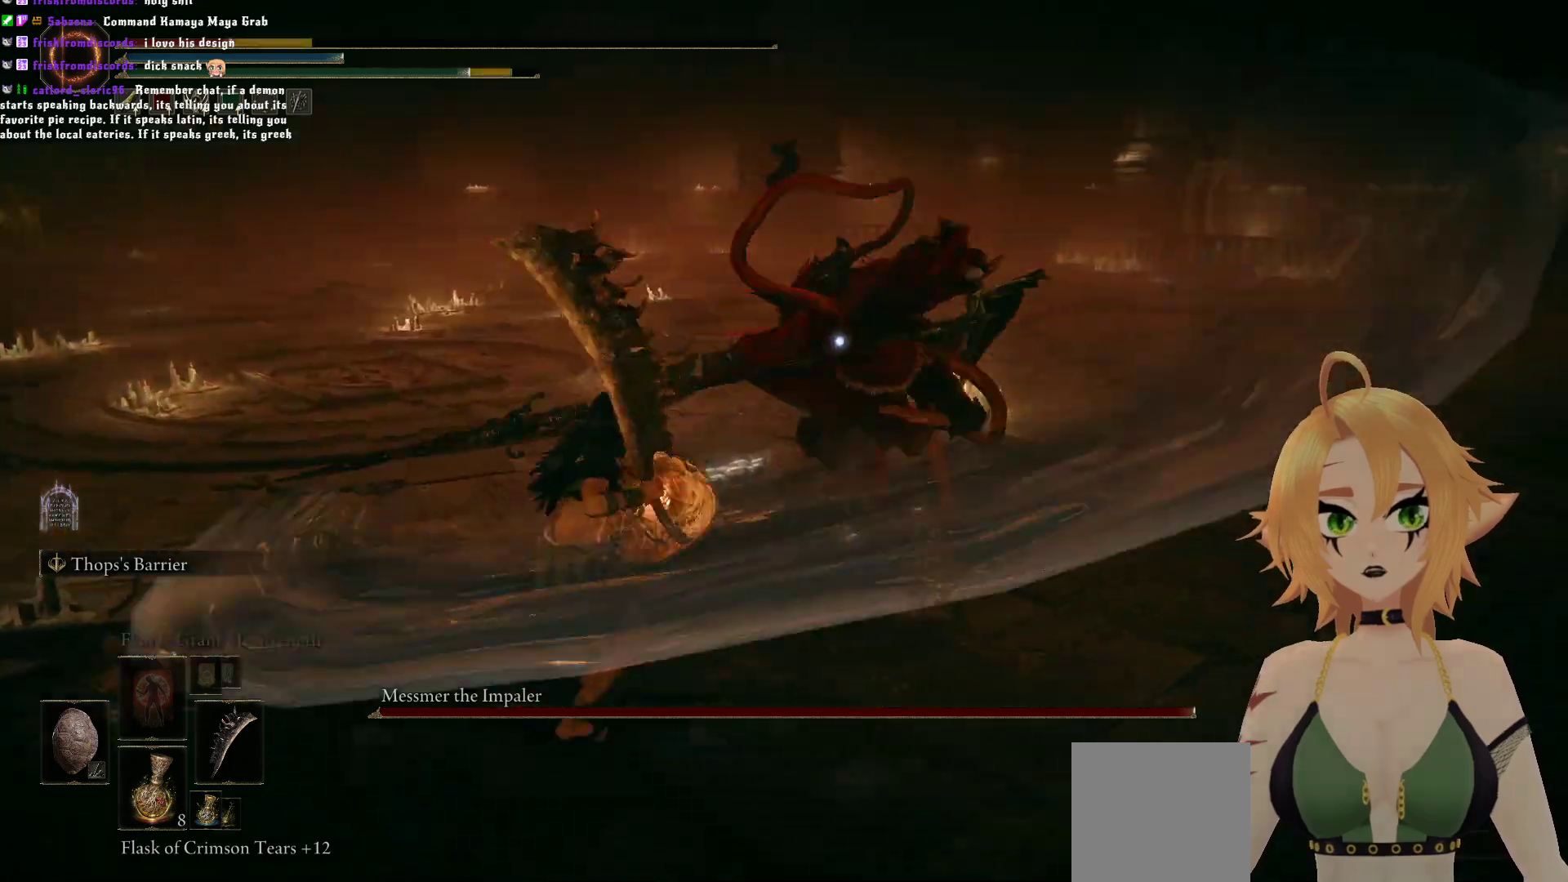
{"buttons": ["L1"], "left_stick": "up-left", "right_stick": "center"}
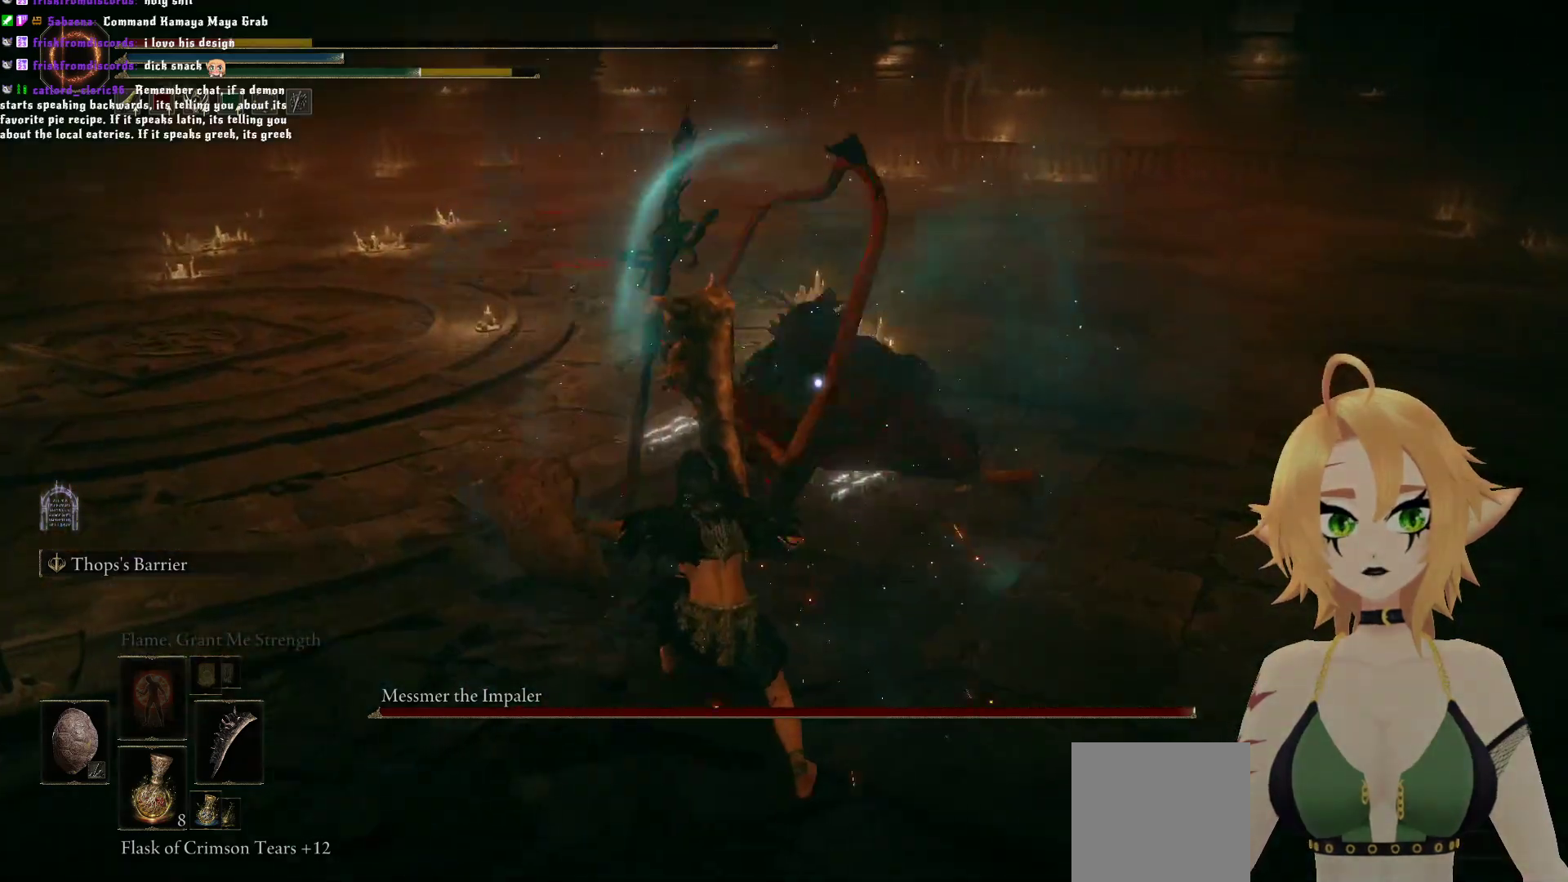
{"buttons": [], "left_stick": "center", "right_stick": "center", "events": [[33, "L1", "up"], [83, "left_stick", "down-left"], [100, "B", "down"], [250, "B", "up"], [433, "left_stick", "center"]]}